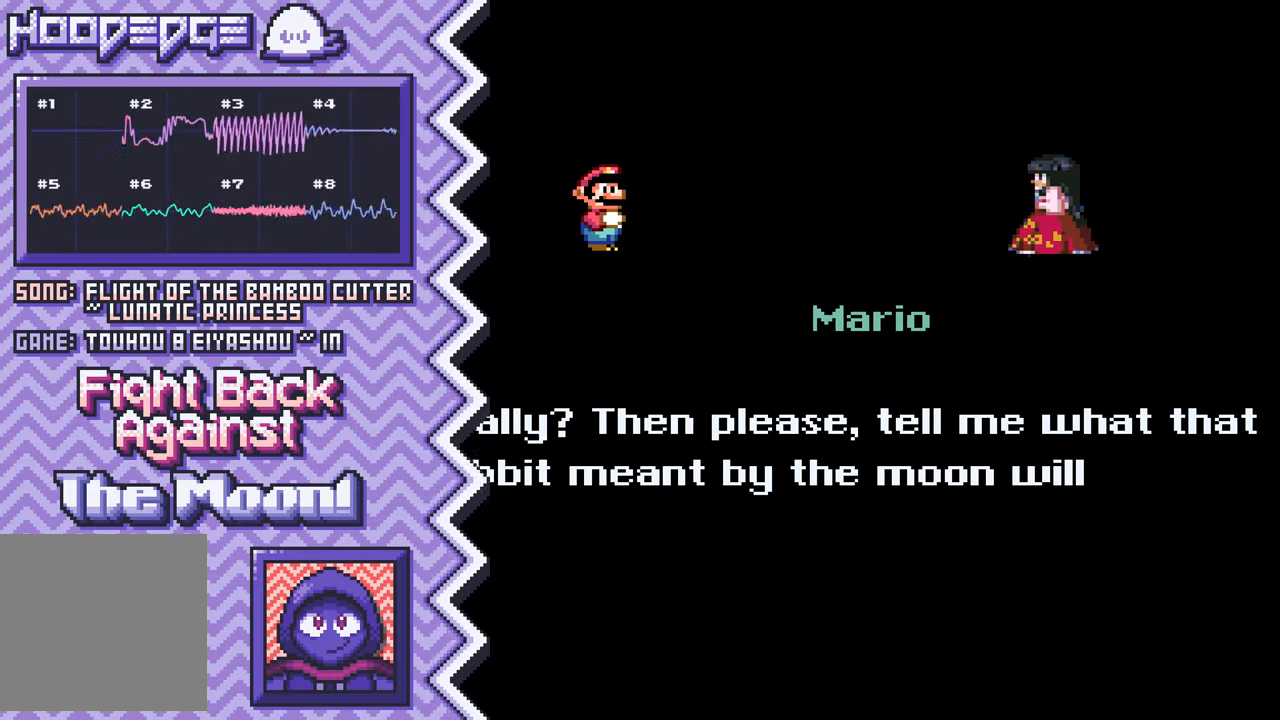
Gameplay with a controller (Nintendo layout); each line is a JSON object with the inputs held at the frame after it. "events" lists button and stick changes between this image and that frame as [ms after this image, input, new state], when the widget could be followed in between. Not read: L1 L3 R1 R3.
{"buttons": ["A"], "events": [[66, "Y", "up"], [183, "X", "down"], [317, "X", "up"], [433, "A", "down"]]}
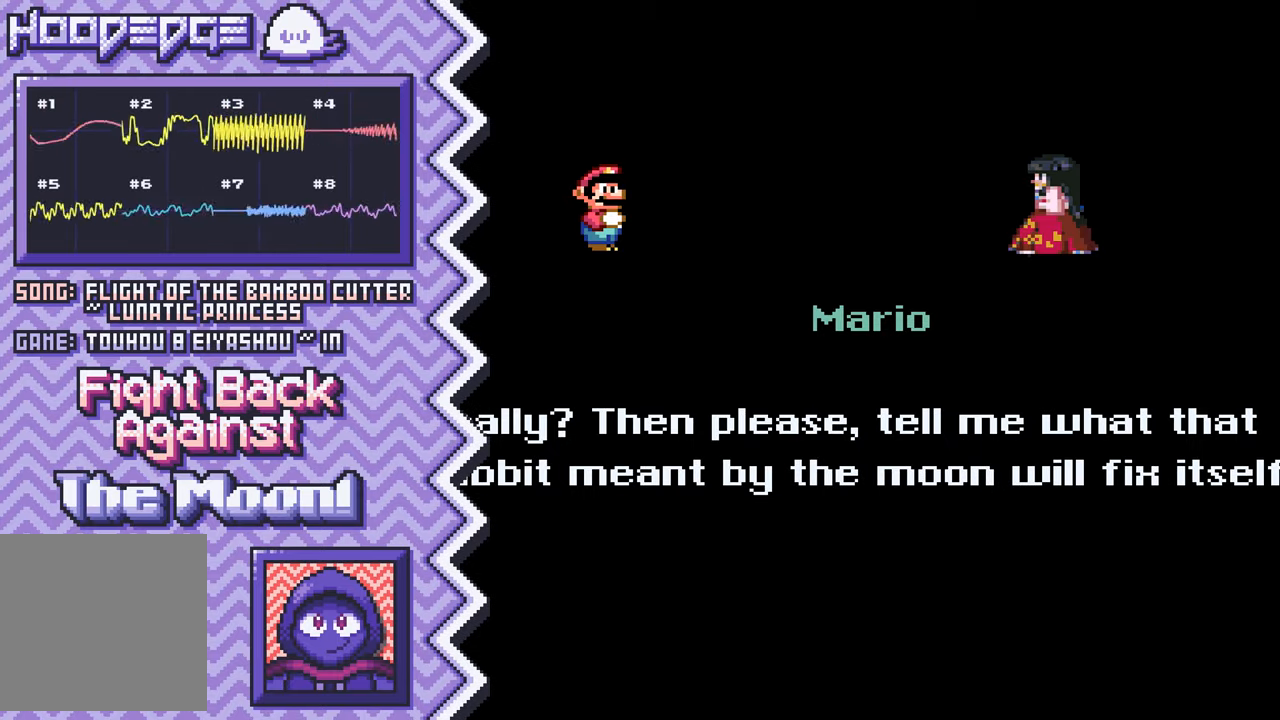
{"buttons": ["Y"], "events": [[50, "A", "up"], [167, "B", "down"], [284, "B", "up"], [417, "Y", "down"]]}
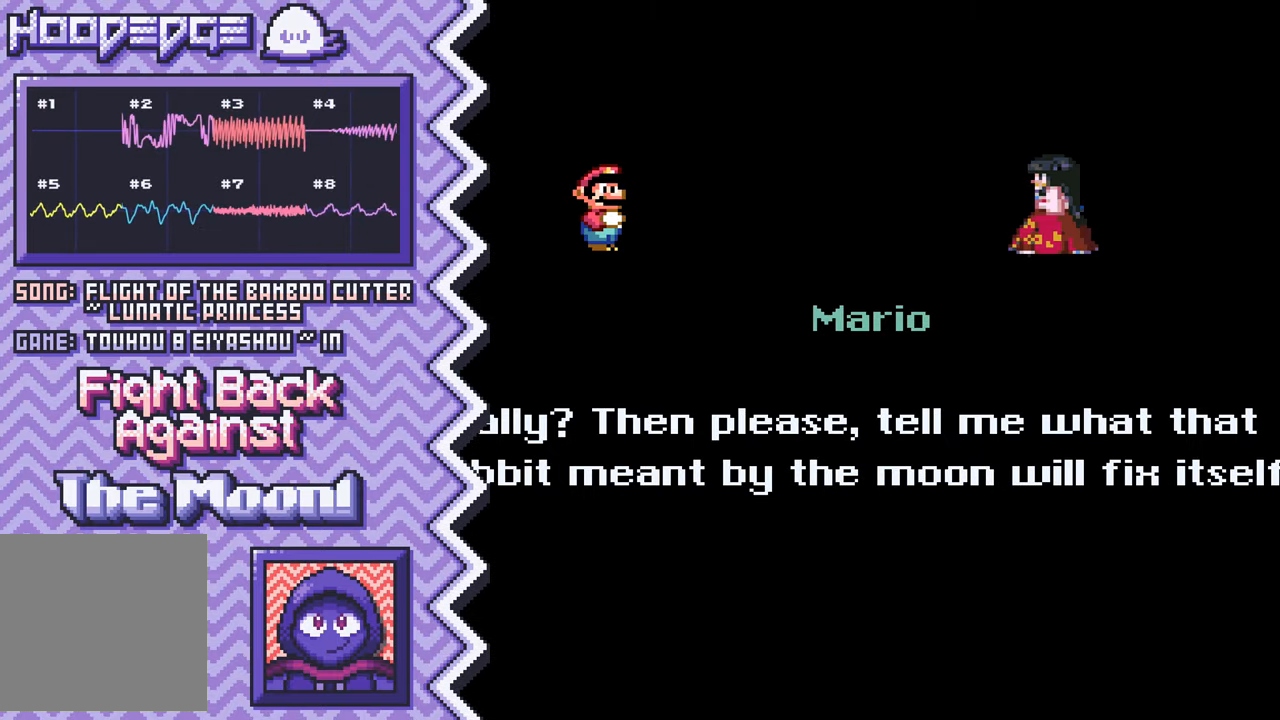
{"buttons": ["A"], "events": [[33, "Y", "up"], [150, "X", "down"], [267, "X", "up"], [383, "A", "down"]]}
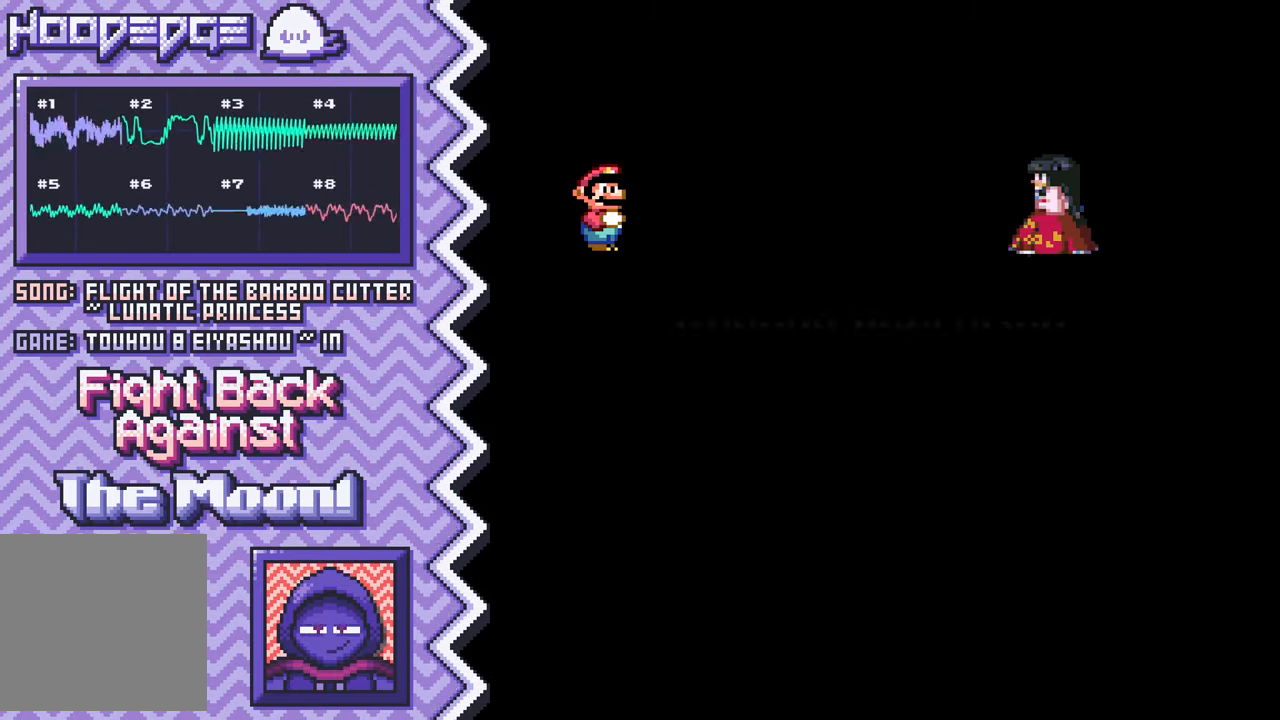
{"buttons": [], "events": [[17, "A", "up"], [134, "B", "down"], [250, "B", "up"], [367, "Y", "down"], [484, "Y", "up"]]}
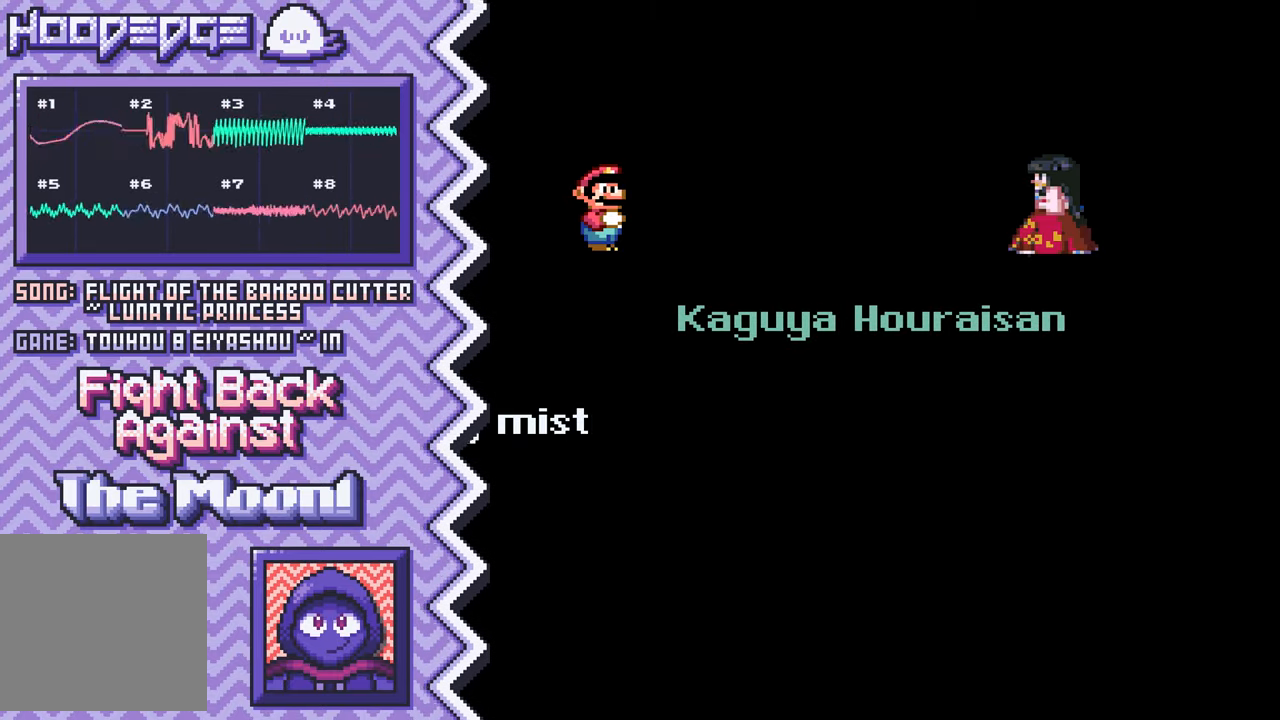
{"buttons": [], "events": [[116, "X", "down"], [233, "X", "up"], [350, "A", "down"], [467, "A", "up"]]}
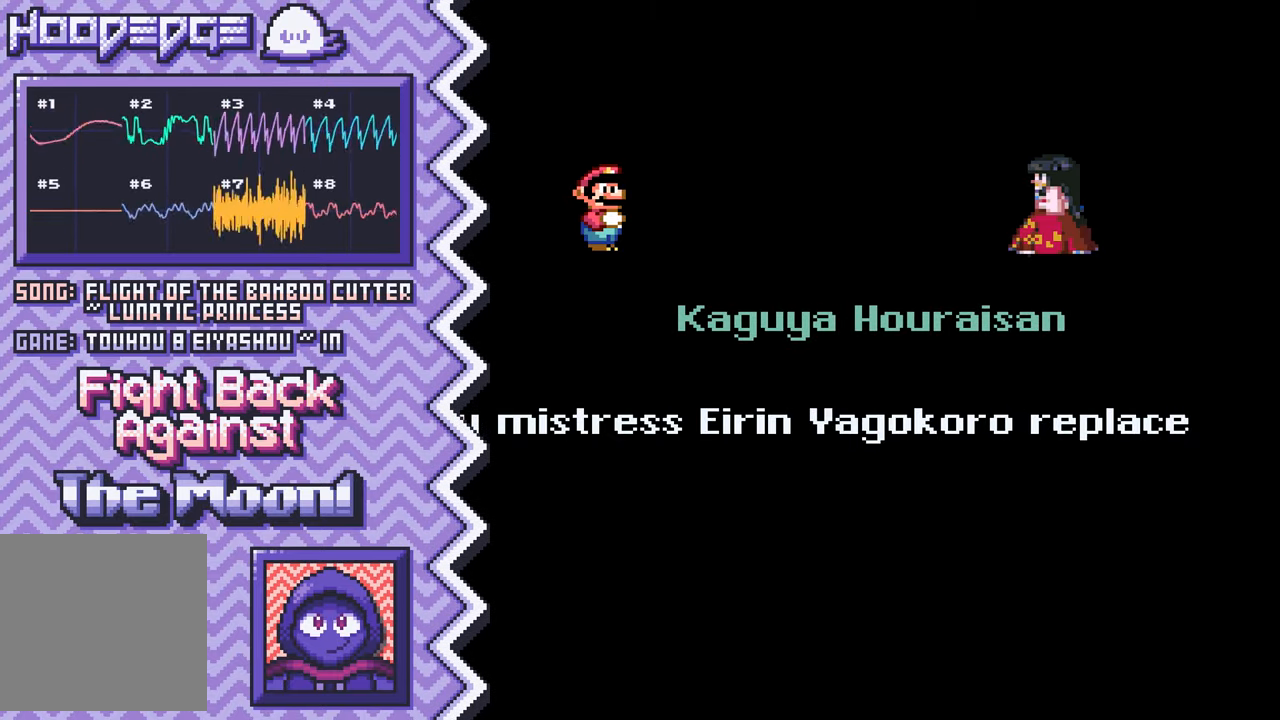
{"buttons": [], "events": [[84, "B", "down"], [217, "B", "up"], [334, "Y", "down"], [451, "Y", "up"]]}
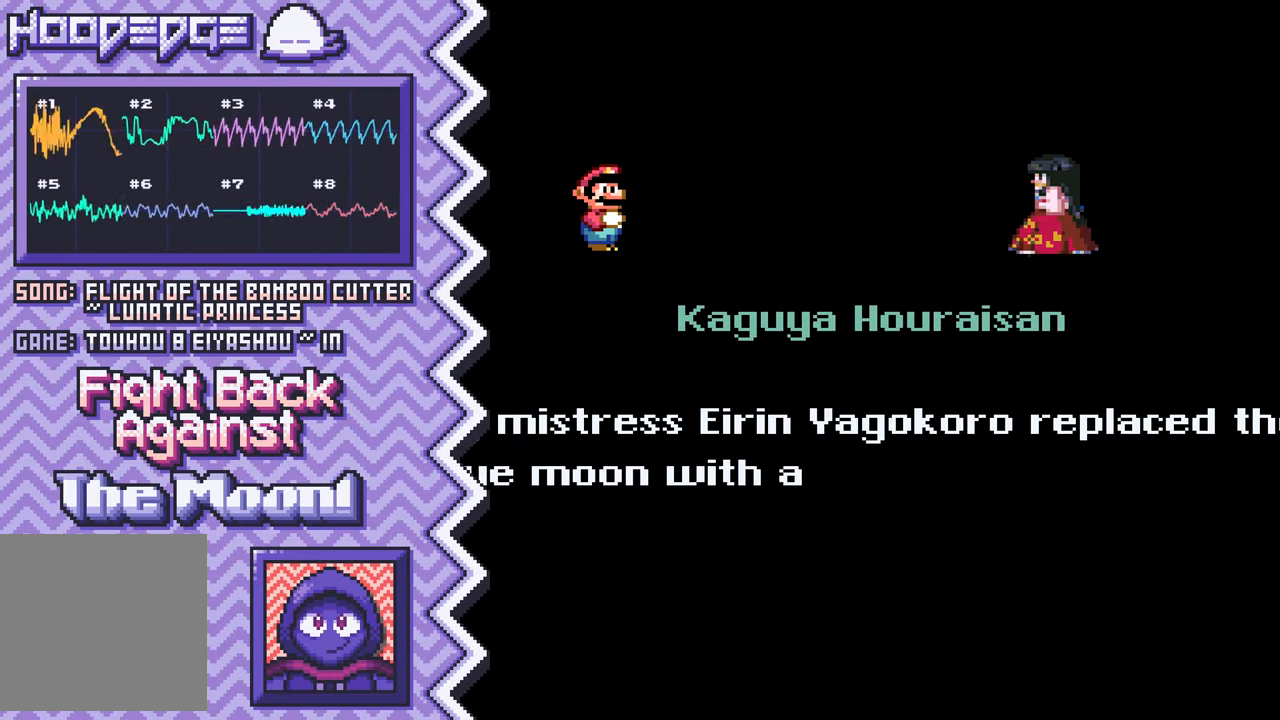
{"buttons": [], "events": [[66, "X", "down"], [183, "X", "up"], [300, "A", "down"], [433, "A", "up"]]}
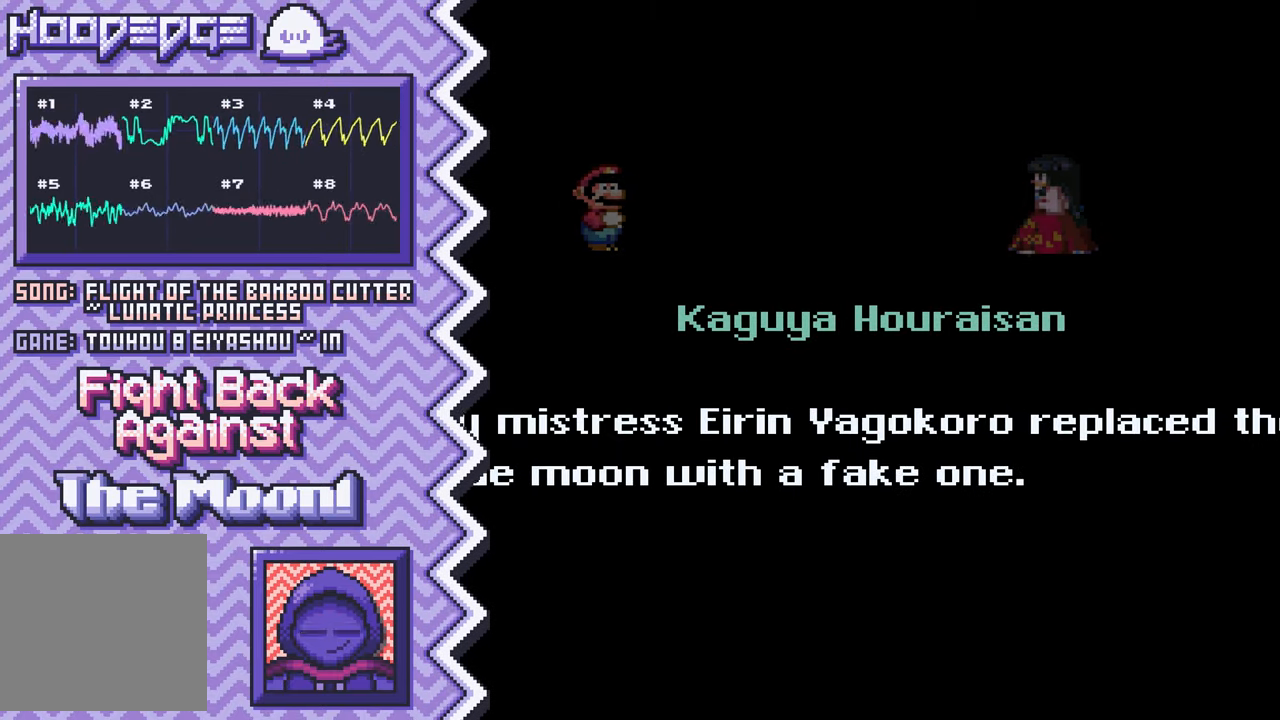
{"buttons": [], "events": [[50, "B", "down"], [167, "B", "up"], [284, "Y", "down"], [401, "Y", "up"]]}
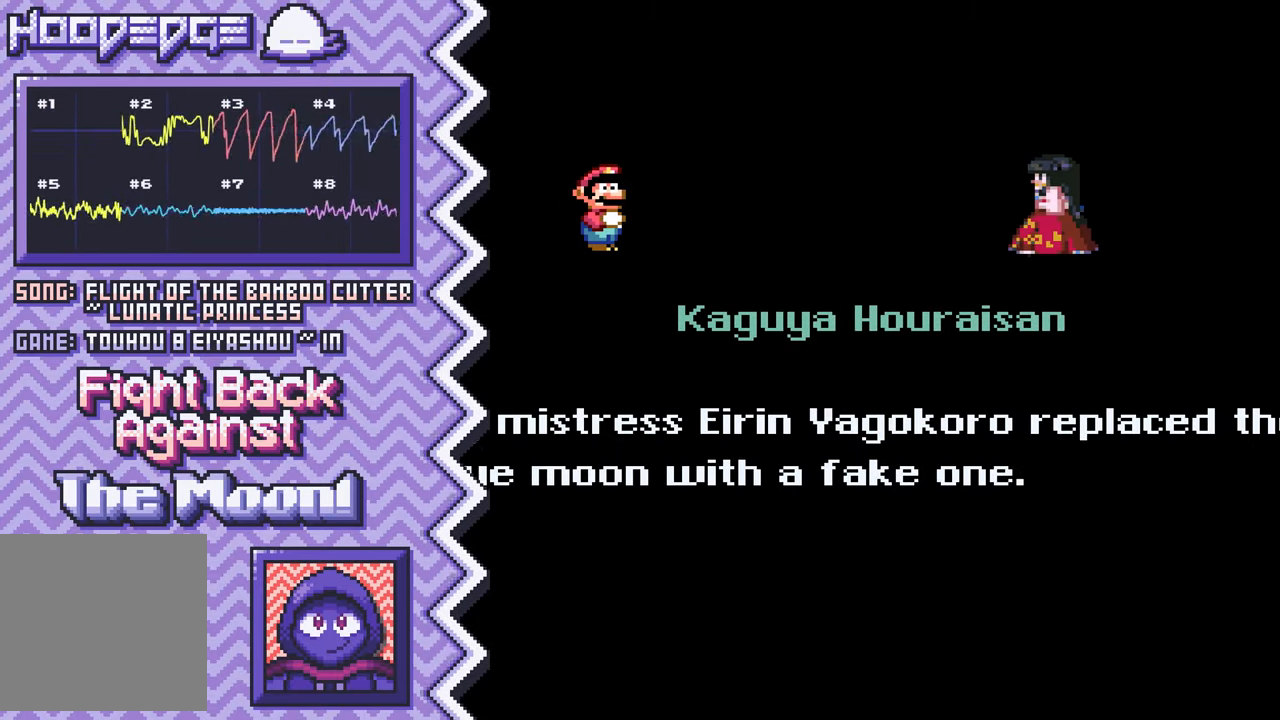
{"buttons": ["B"], "events": [[33, "X", "down"], [150, "X", "up"], [267, "A", "down"], [383, "A", "up"], [500, "B", "down"]]}
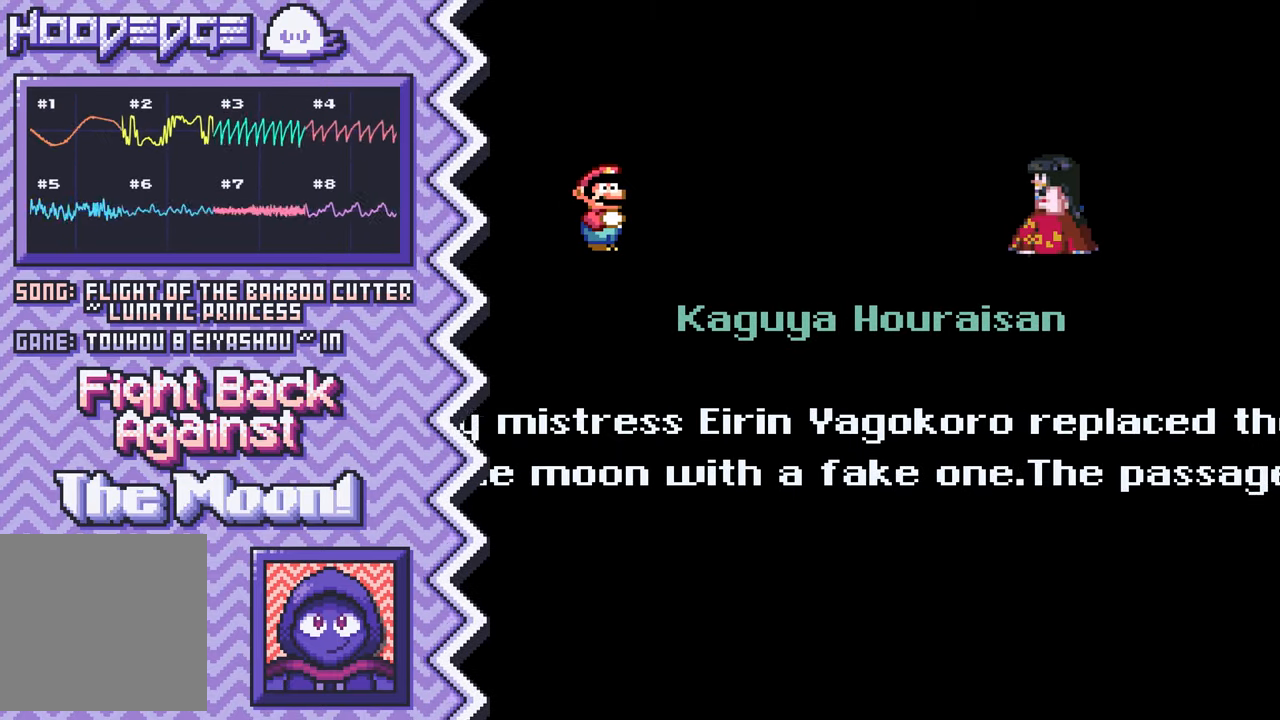
{"buttons": ["X"], "events": [[134, "B", "up"], [250, "Y", "down"], [367, "Y", "up"], [484, "X", "down"]]}
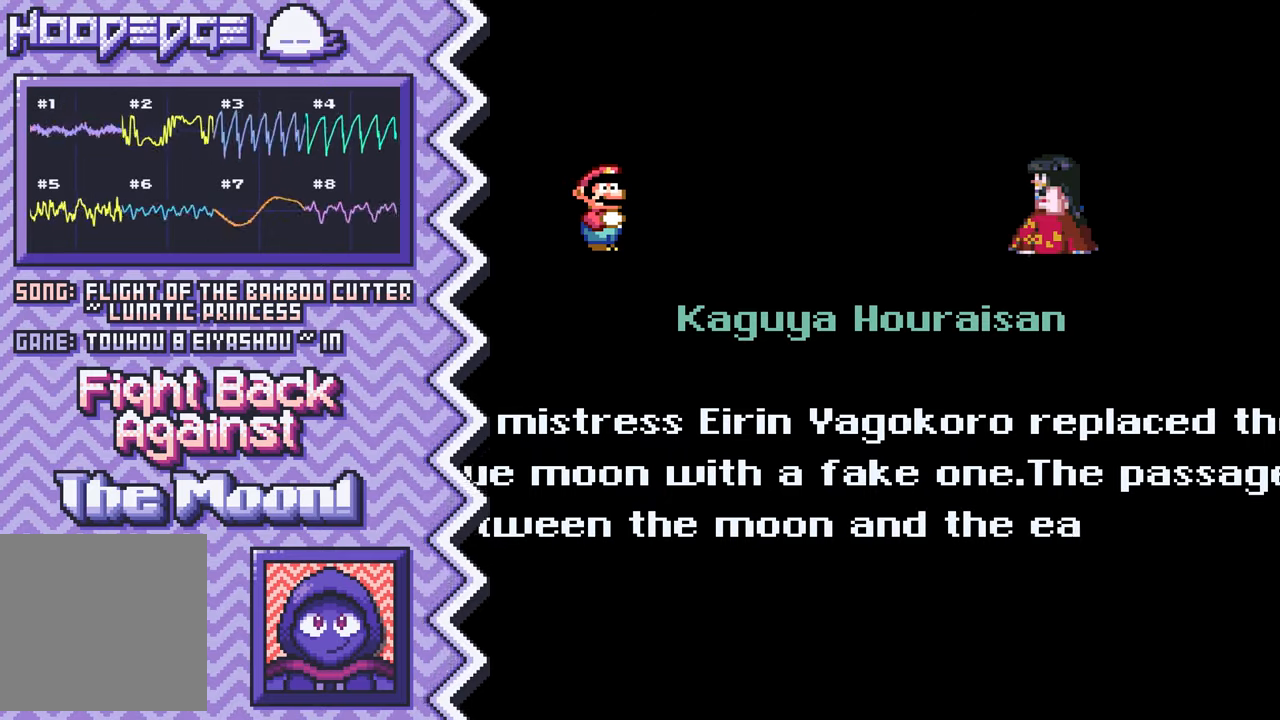
{"buttons": ["B"], "events": [[100, "X", "up"], [233, "A", "down"], [350, "A", "up"], [467, "B", "down"]]}
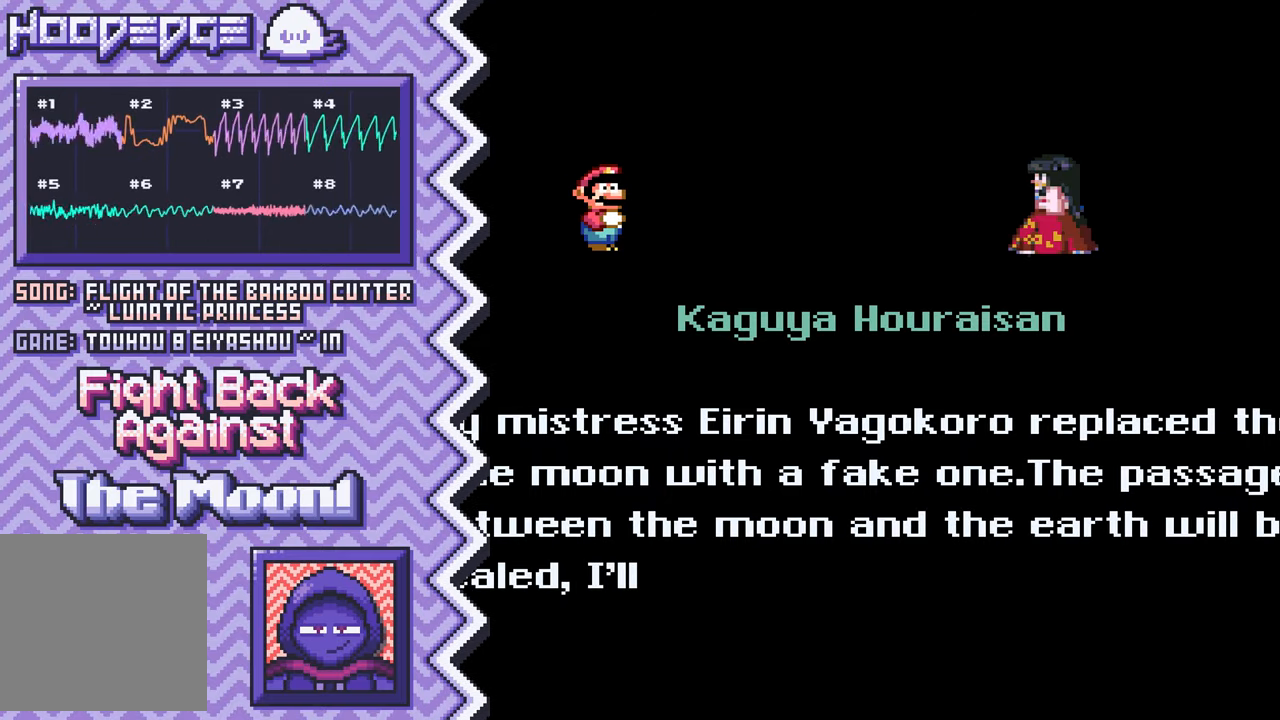
{"buttons": ["X"], "events": [[84, "B", "up"], [201, "Y", "down"], [334, "Y", "up"], [451, "X", "down"]]}
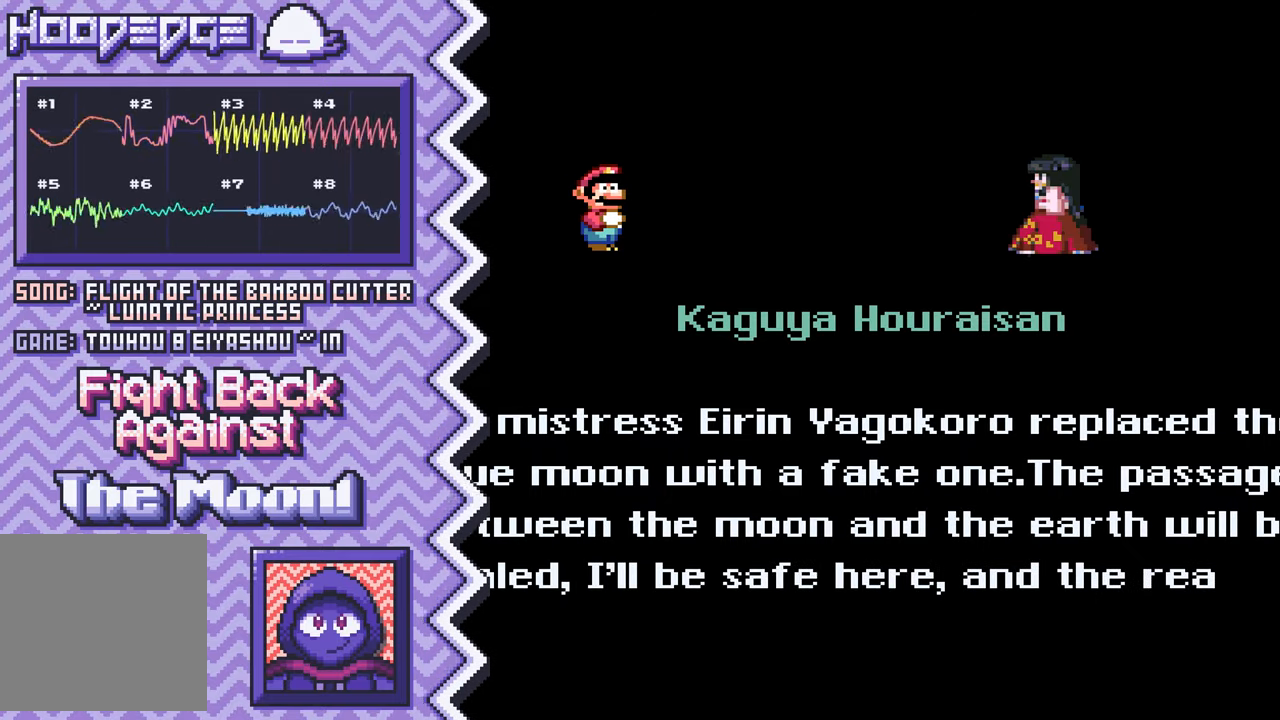
{"buttons": ["B"], "events": [[67, "X", "up"], [183, "A", "down"], [300, "A", "up"], [434, "B", "down"]]}
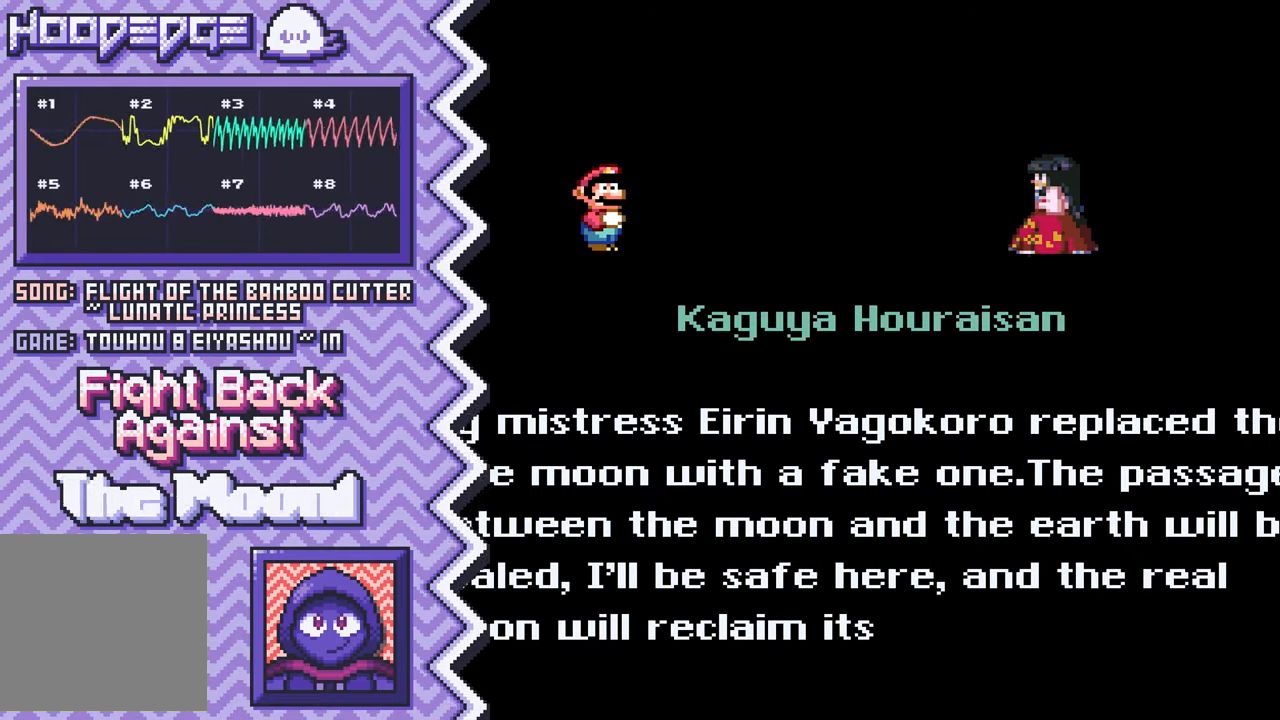
{"buttons": ["X"], "events": [[50, "B", "up"], [167, "Y", "down"], [284, "Y", "up"], [401, "X", "down"]]}
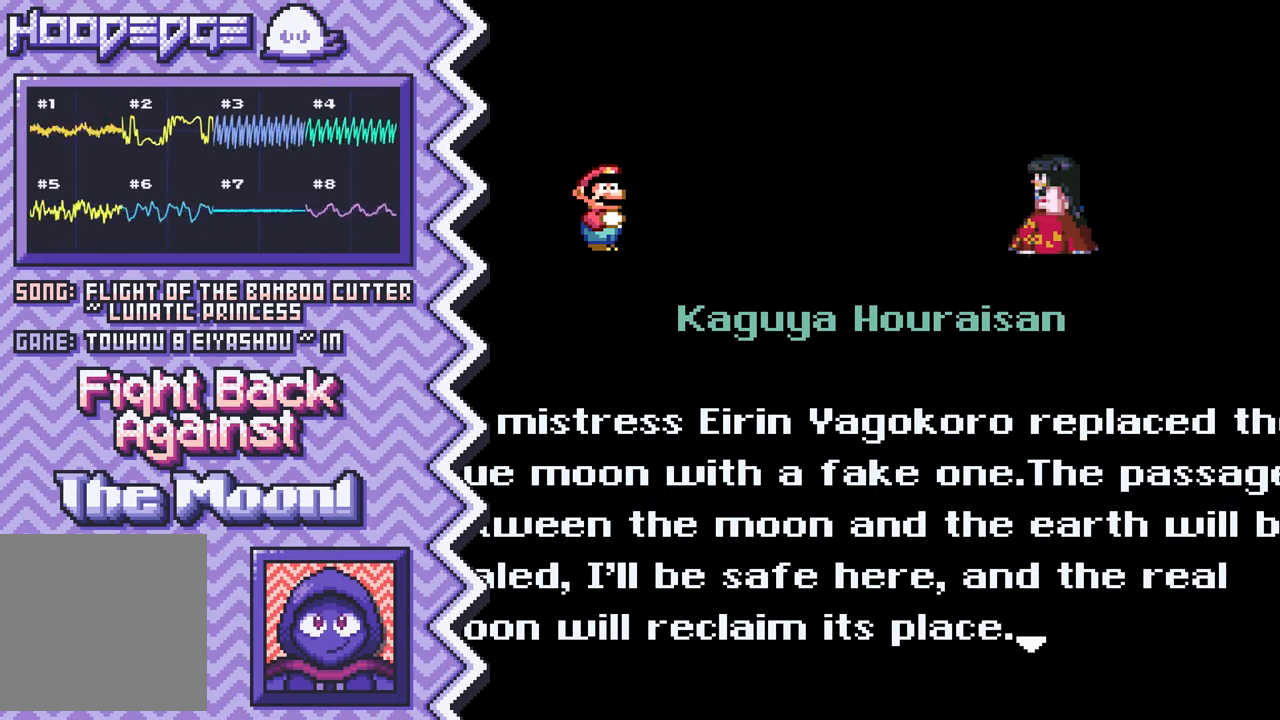
{"buttons": [], "events": [[17, "X", "up"], [150, "A", "down"], [267, "A", "up"], [384, "B", "down"], [500, "B", "up"]]}
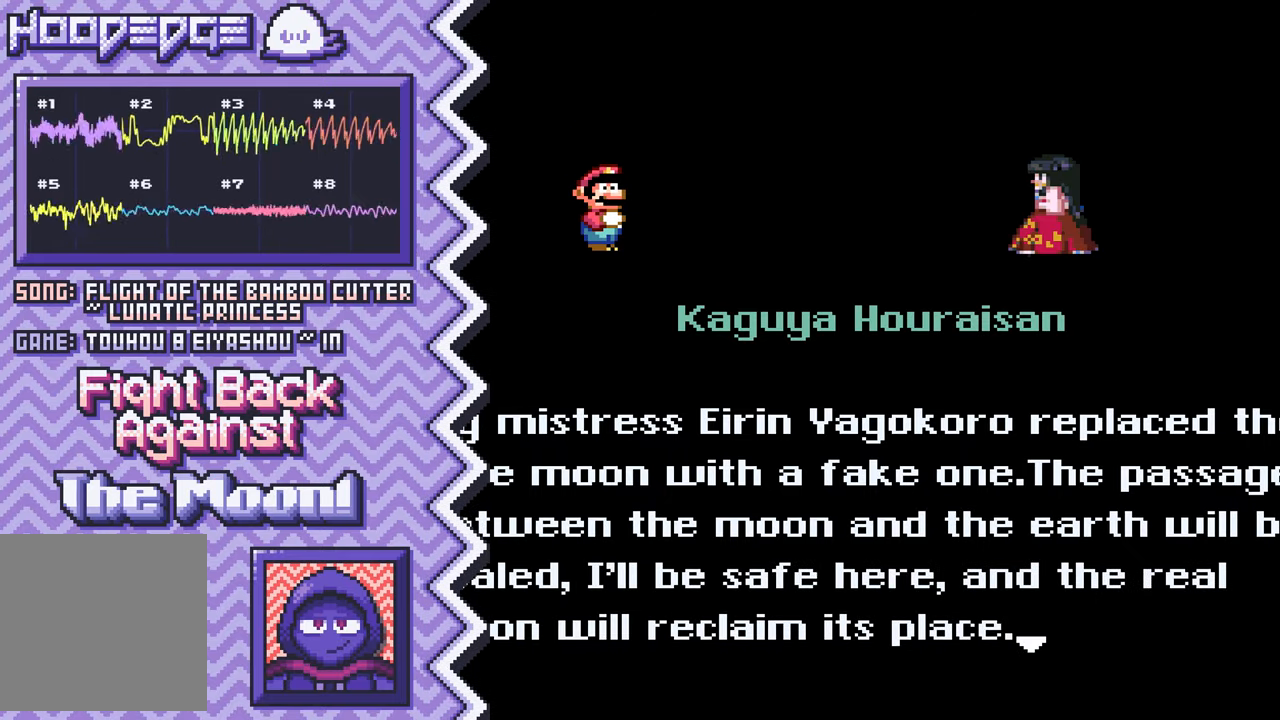
{"buttons": [], "events": [[117, "Y", "down"], [251, "Y", "up"], [367, "X", "down"], [484, "X", "up"]]}
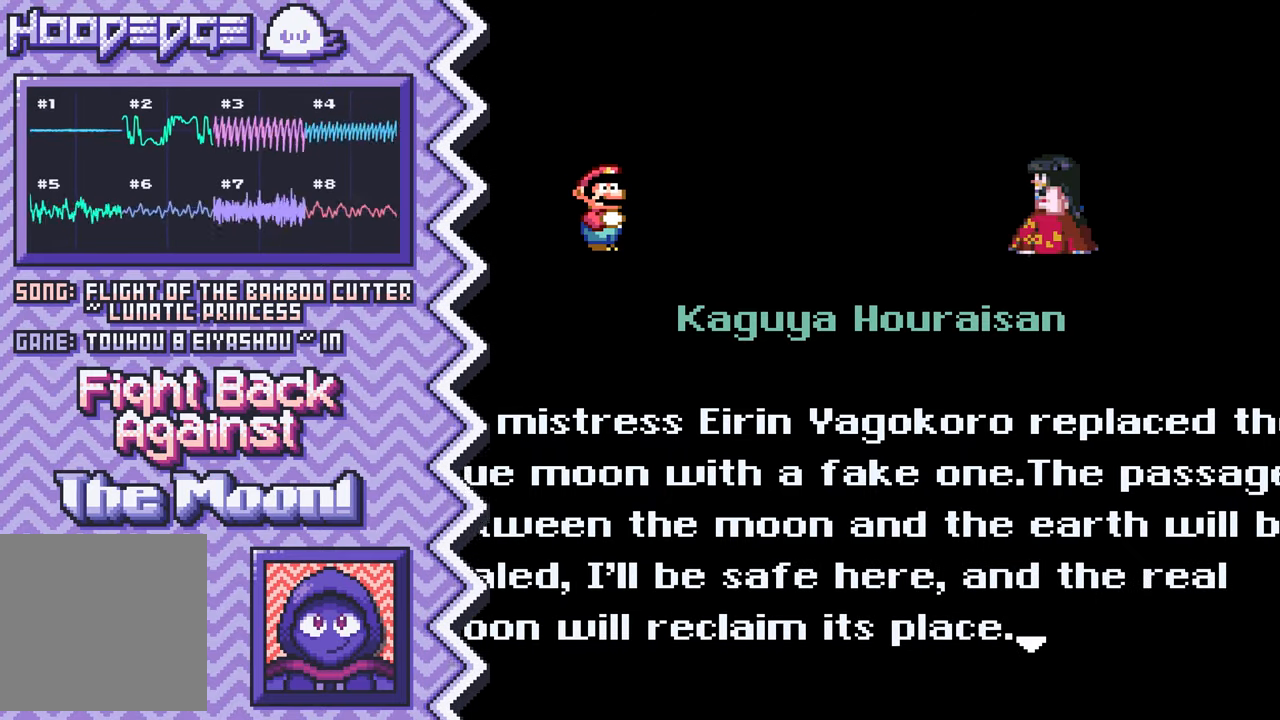
{"buttons": [], "events": [[100, "A", "down"], [217, "A", "up"], [350, "B", "down"], [467, "B", "up"]]}
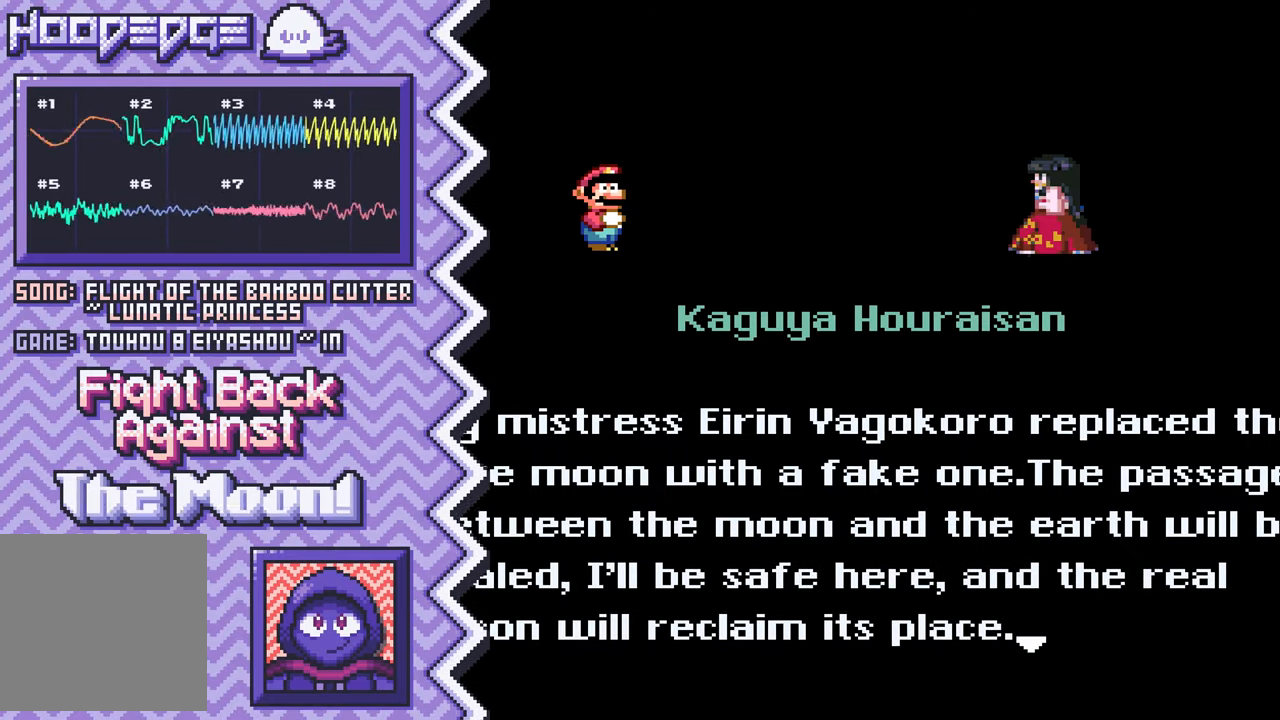
{"buttons": [], "events": [[84, "Y", "down"], [201, "Y", "up"], [317, "X", "down"], [451, "X", "up"]]}
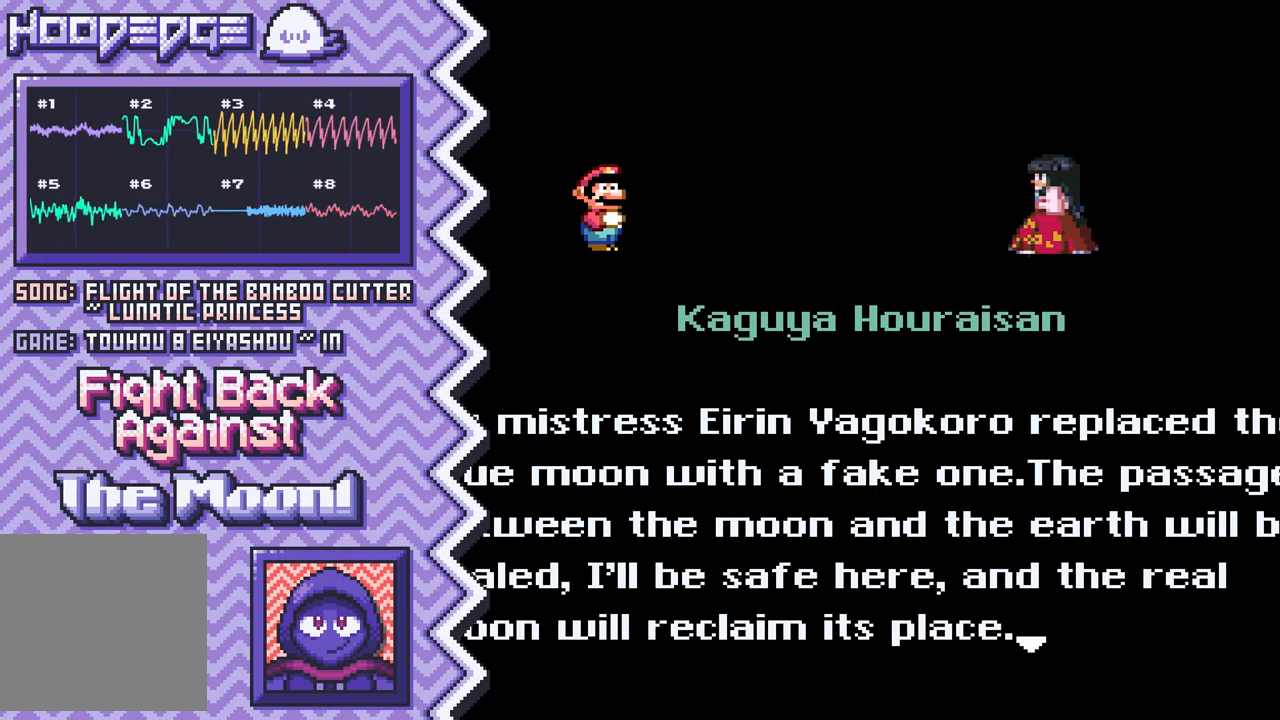
{"buttons": [], "events": [[67, "A", "down"], [183, "A", "up"], [300, "B", "down"], [417, "B", "up"]]}
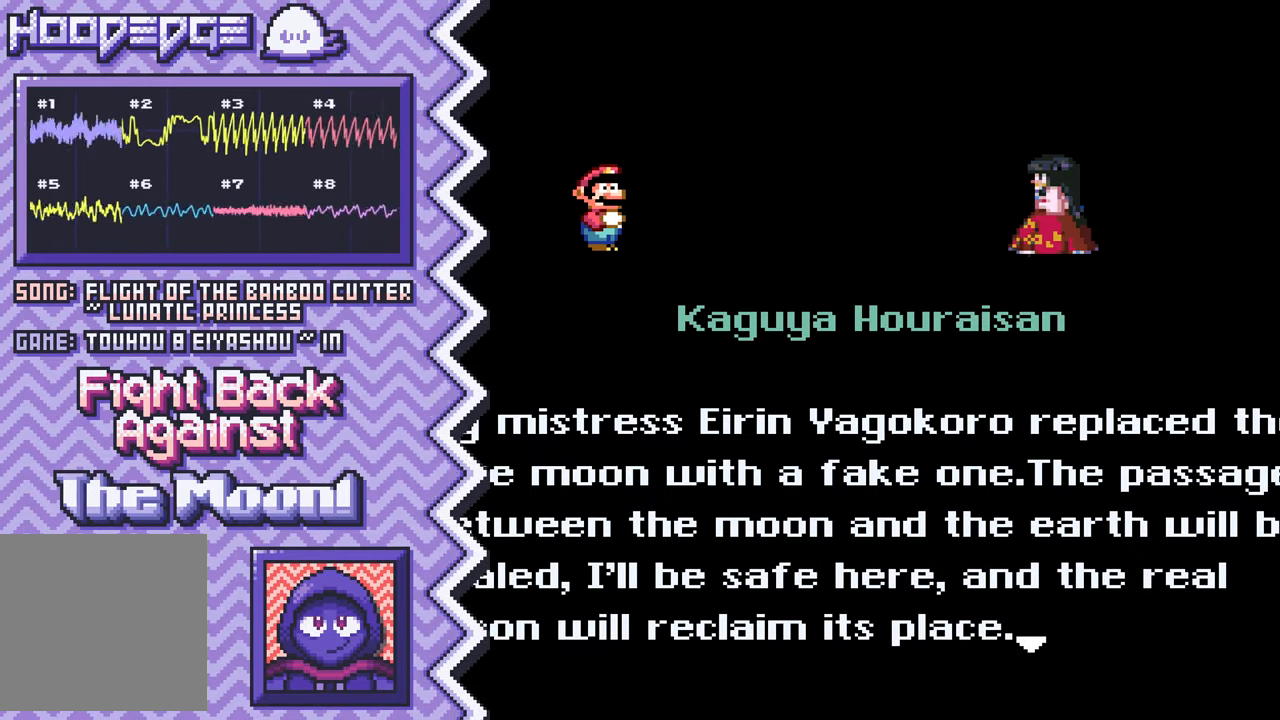
{"buttons": [], "events": [[50, "Y", "down"], [167, "Y", "up"], [284, "X", "down"], [401, "X", "up"]]}
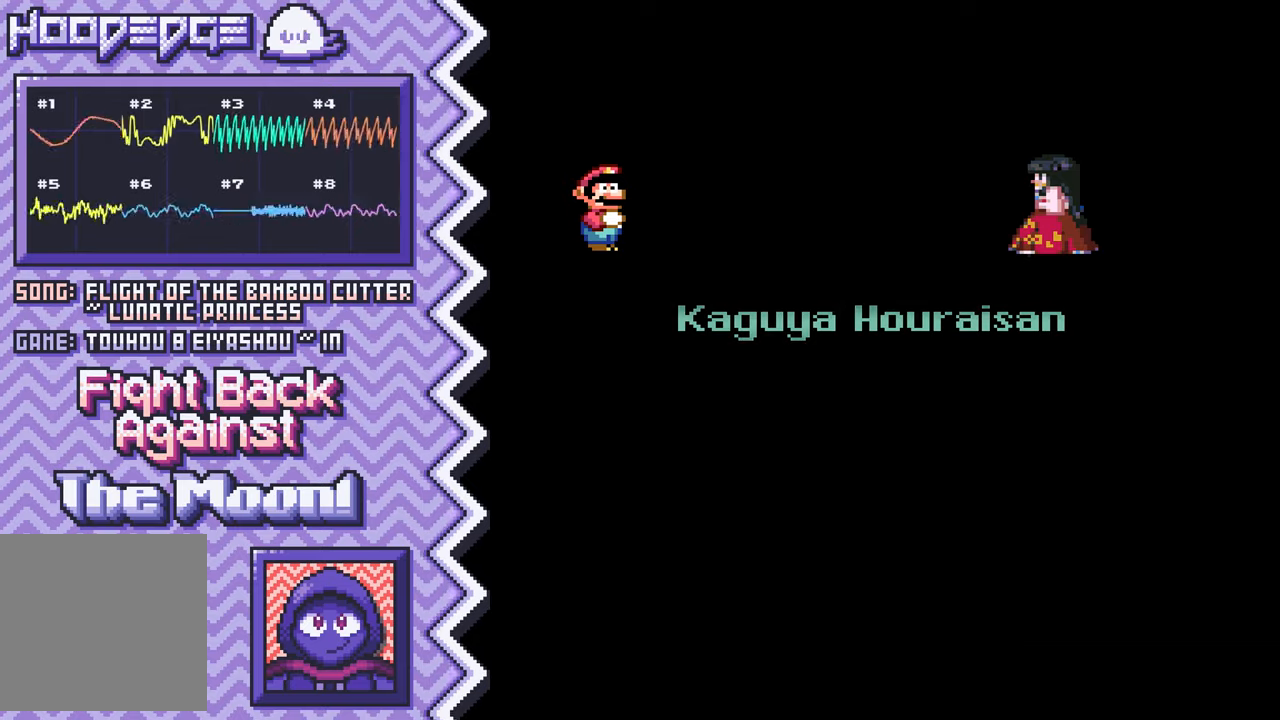
{"buttons": ["Y"], "events": [[17, "A", "down"], [134, "A", "up"], [267, "B", "down"], [384, "B", "up"], [501, "Y", "down"]]}
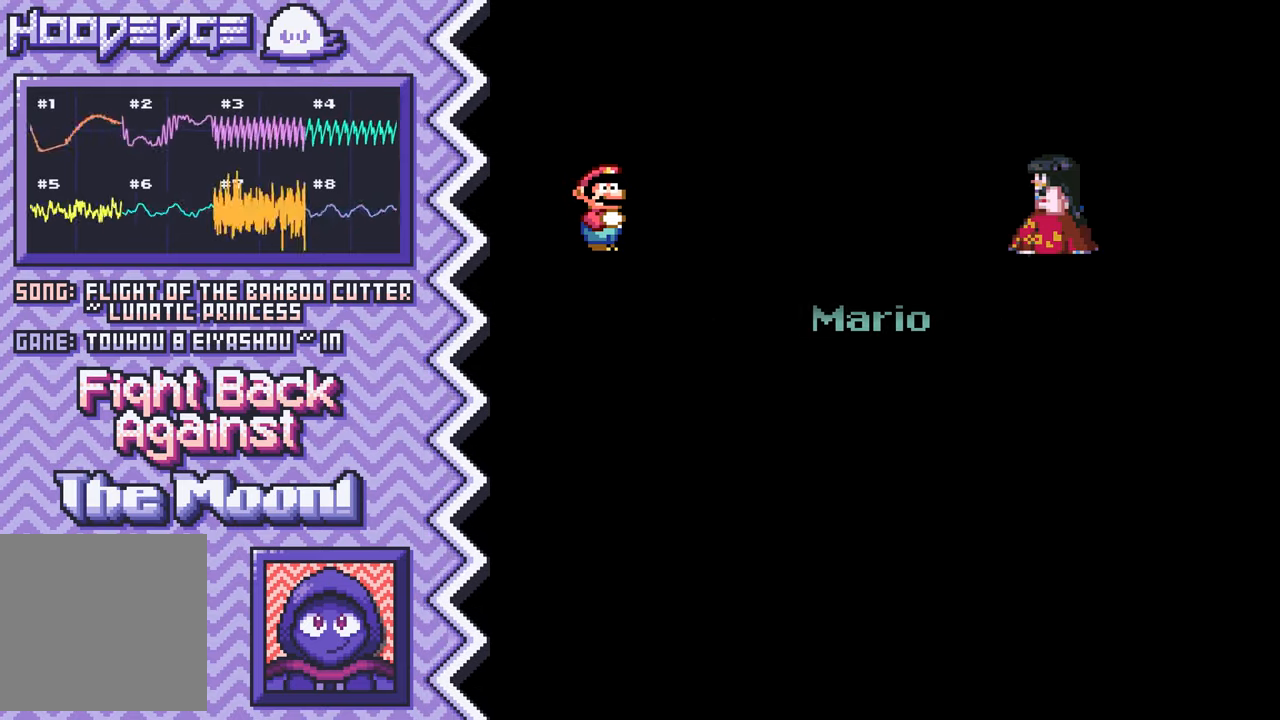
{"buttons": ["A"], "events": [[116, "Y", "up"], [233, "X", "down"], [367, "X", "up"], [483, "A", "down"]]}
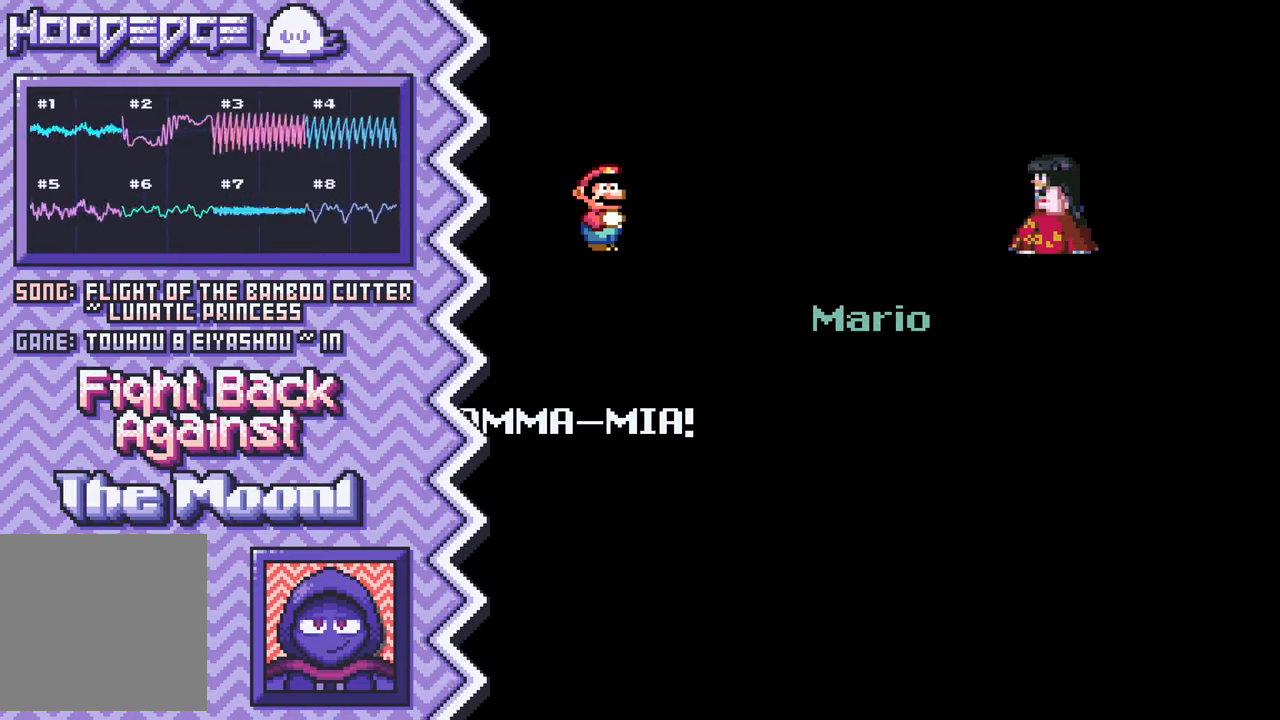
{"buttons": ["Y"], "events": [[100, "A", "up"], [217, "B", "down"], [334, "B", "up"], [467, "Y", "down"]]}
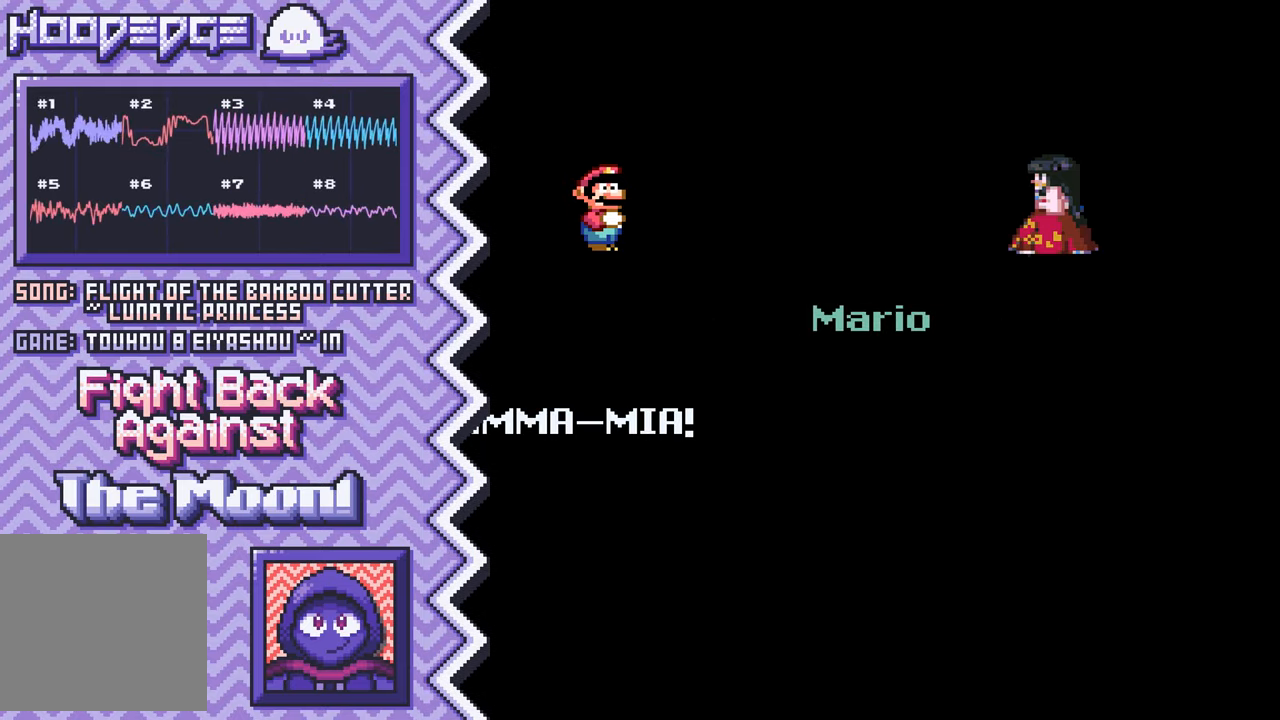
{"buttons": ["A"], "events": [[83, "Y", "up"], [200, "X", "down"], [317, "X", "up"], [433, "A", "down"]]}
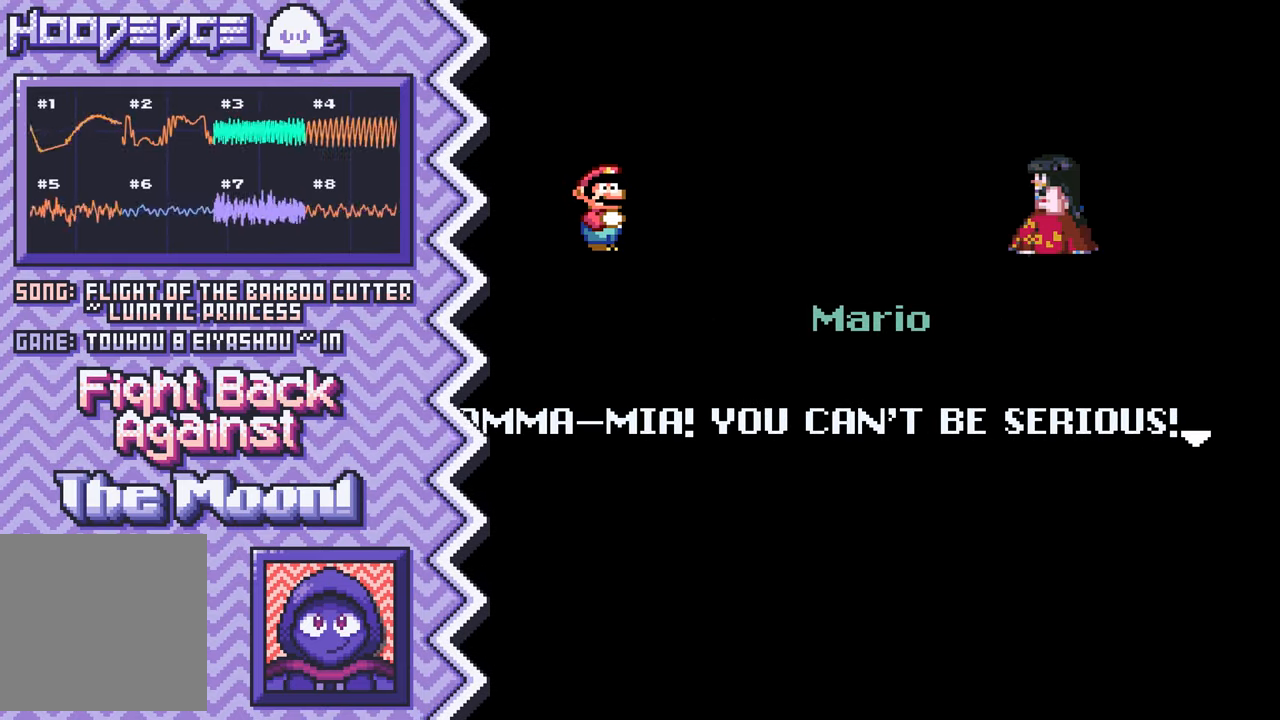
{"buttons": ["Y"], "events": [[67, "A", "up"], [184, "B", "down"], [300, "B", "up"], [417, "Y", "down"]]}
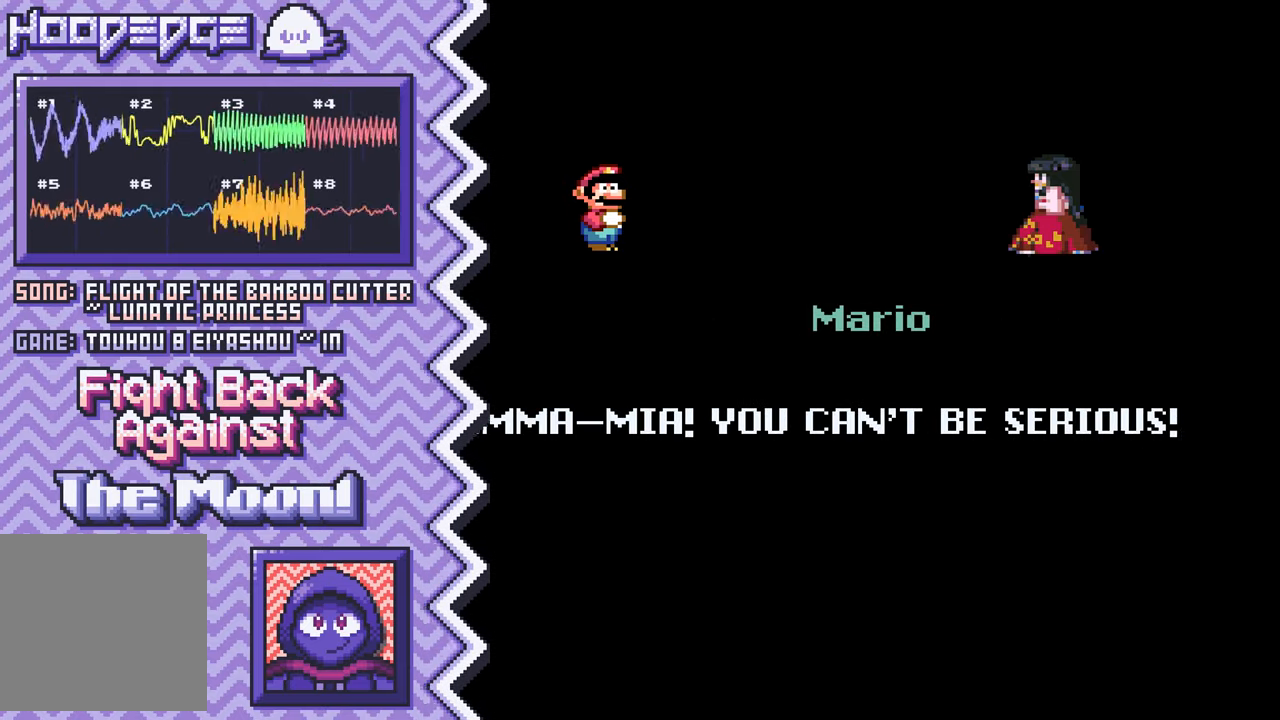
{"buttons": ["A"], "events": [[33, "Y", "up"], [166, "X", "down"], [283, "X", "up"], [400, "A", "down"]]}
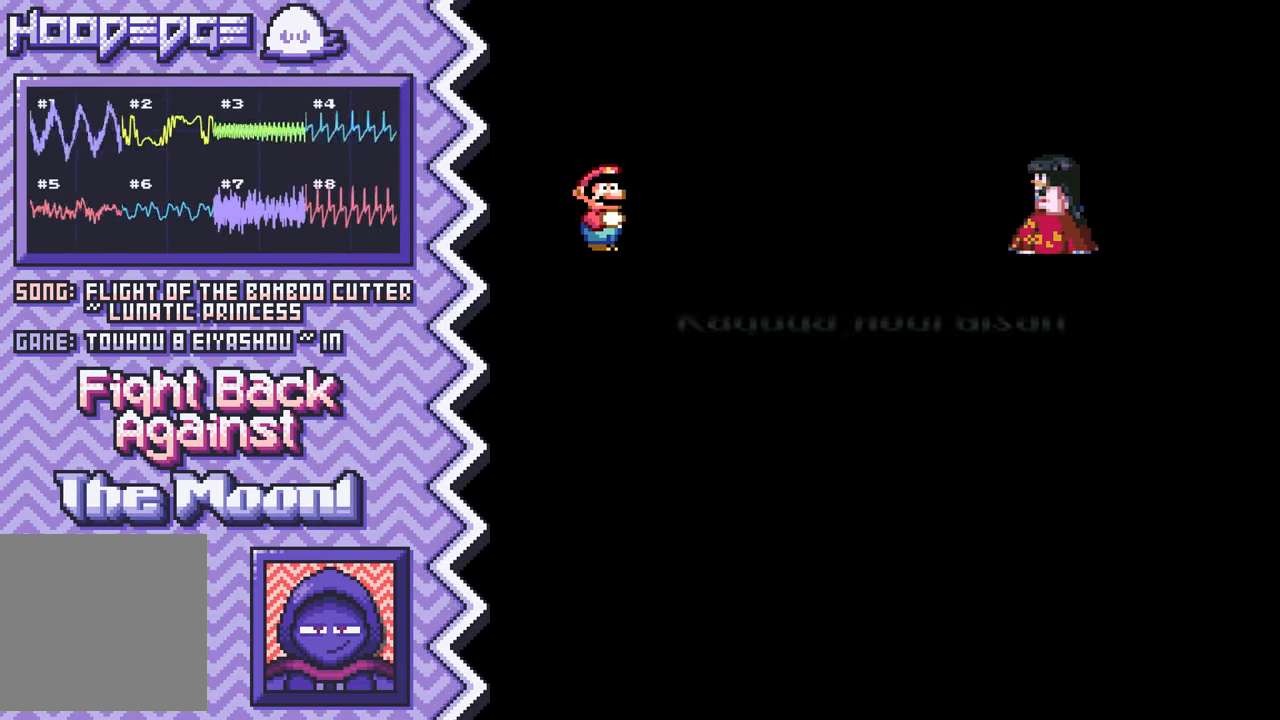
{"buttons": [], "events": [[17, "A", "up"], [134, "B", "down"], [250, "B", "up"], [384, "Y", "down"], [501, "Y", "up"]]}
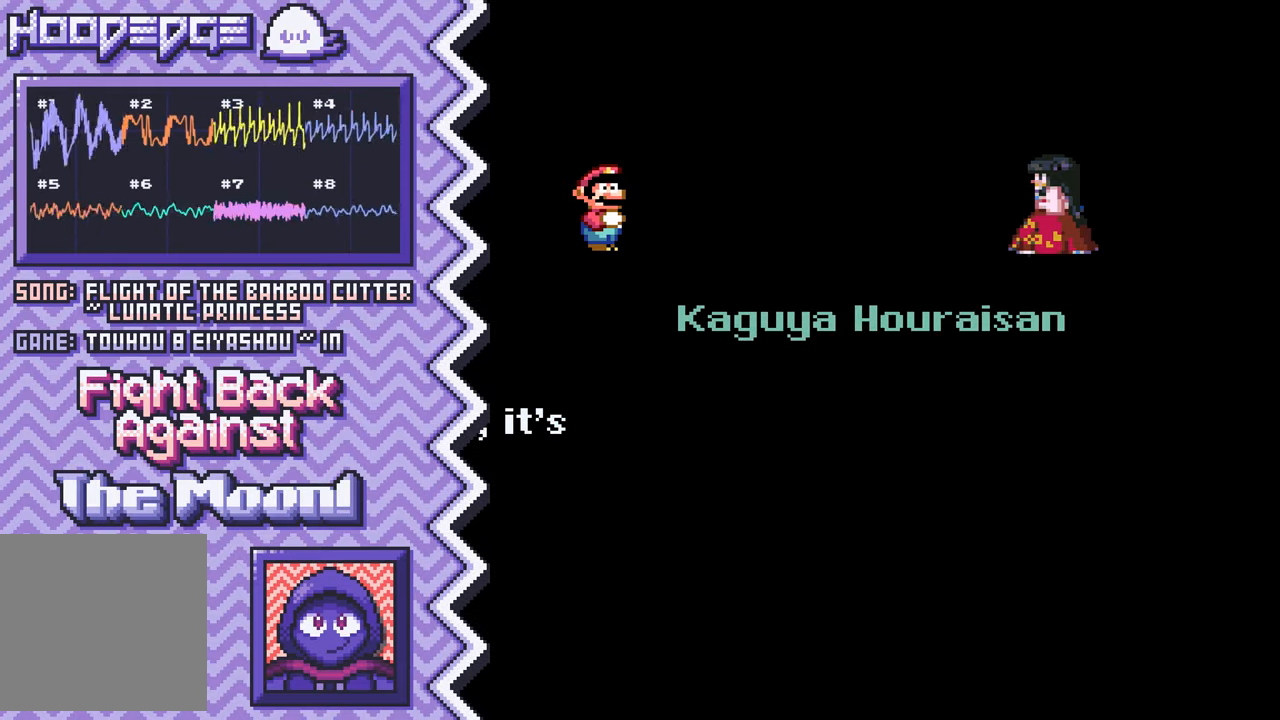
{"buttons": [], "events": [[116, "X", "down"], [233, "X", "up"], [350, "A", "down"], [483, "A", "up"]]}
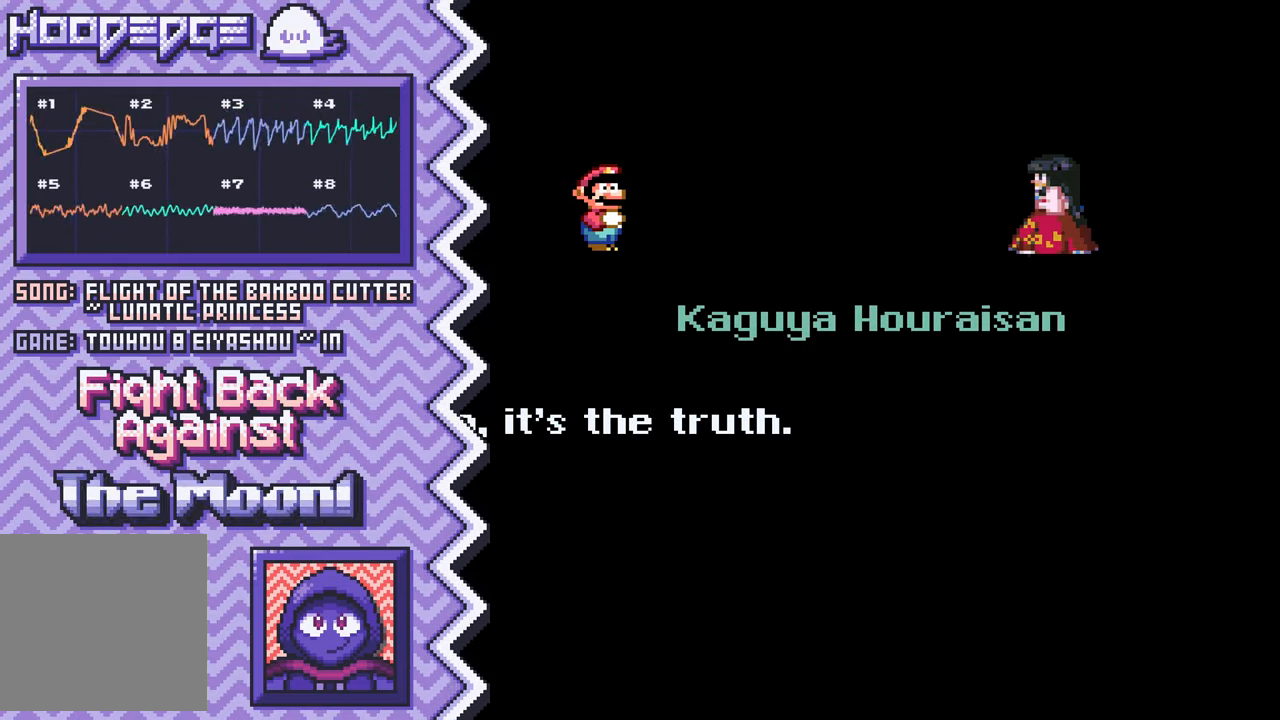
{"buttons": [], "events": [[100, "B", "down"], [217, "B", "up"], [334, "Y", "down"], [451, "Y", "up"]]}